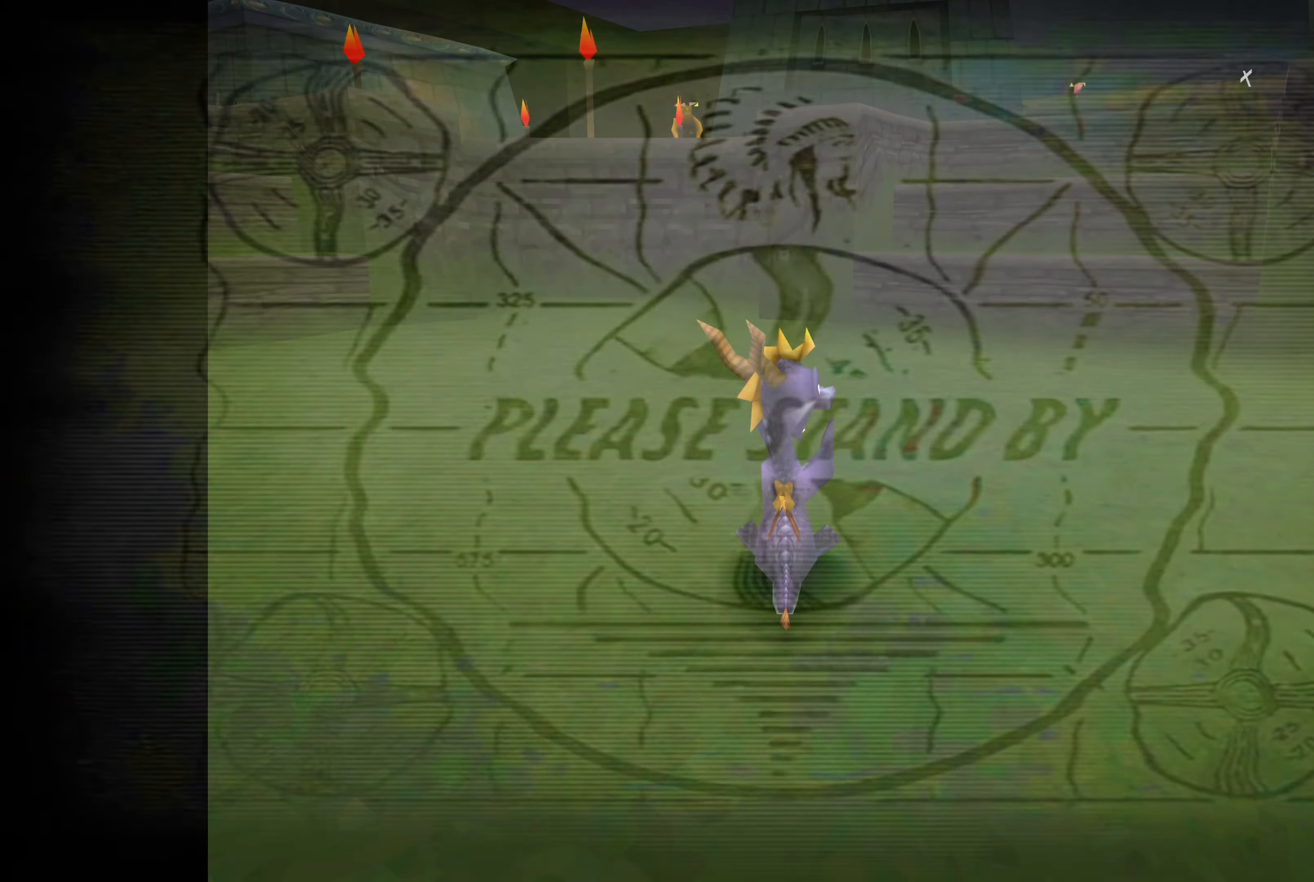
Gameplay with a controller (PlayStation layout); each line is a JSON object with the inputs held at the frame after it. "events" lists button and stick changes between this image and that frame as [ms after this image, input, new state], when the widget could be followed in between. Not read: L2 L3 R2 R3.
{"buttons": [], "left_stick": "center", "right_stick": "center", "events": []}
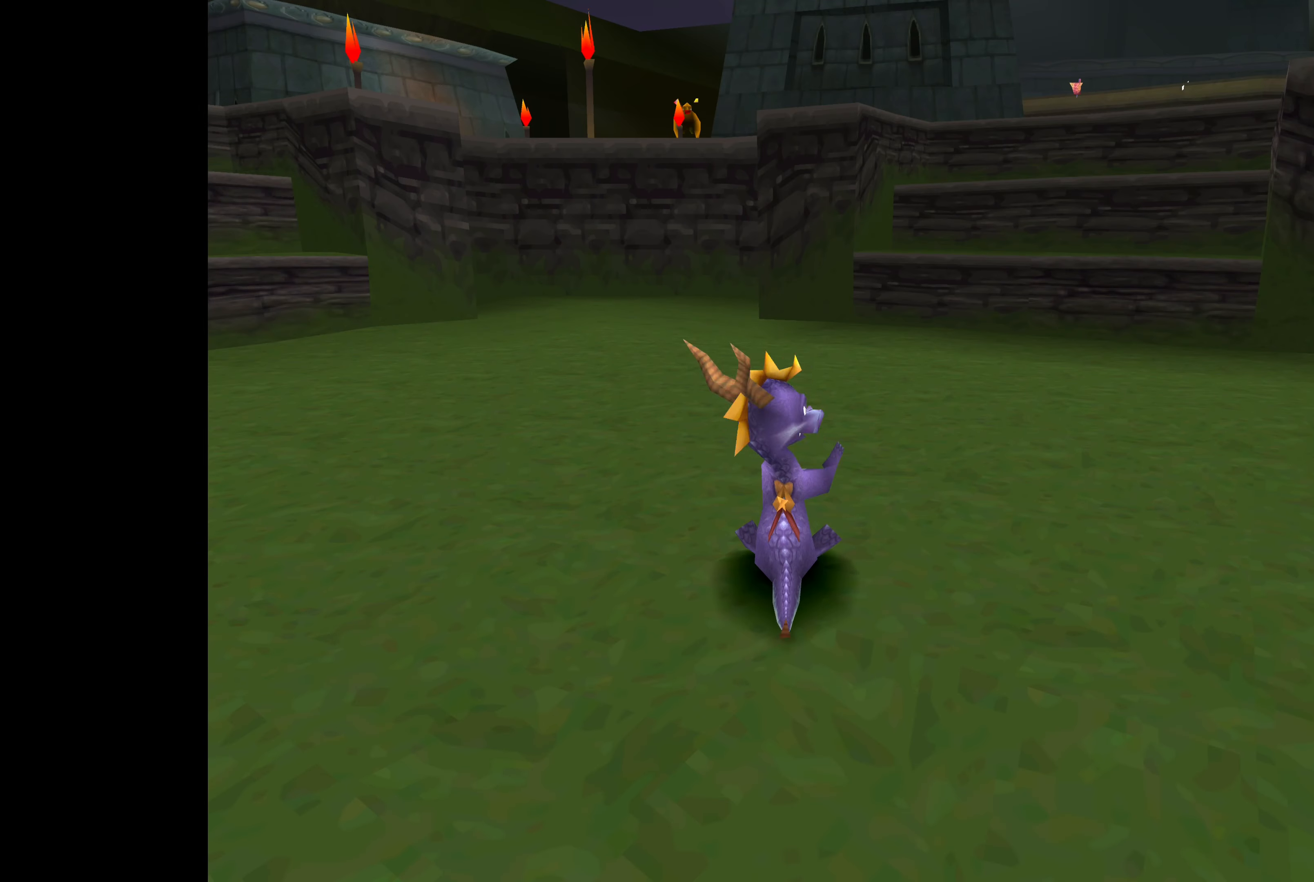
{"buttons": [], "left_stick": "up-left", "right_stick": "center", "events": [[84, "left_stick", "up"], [267, "left_stick", "up-left"]]}
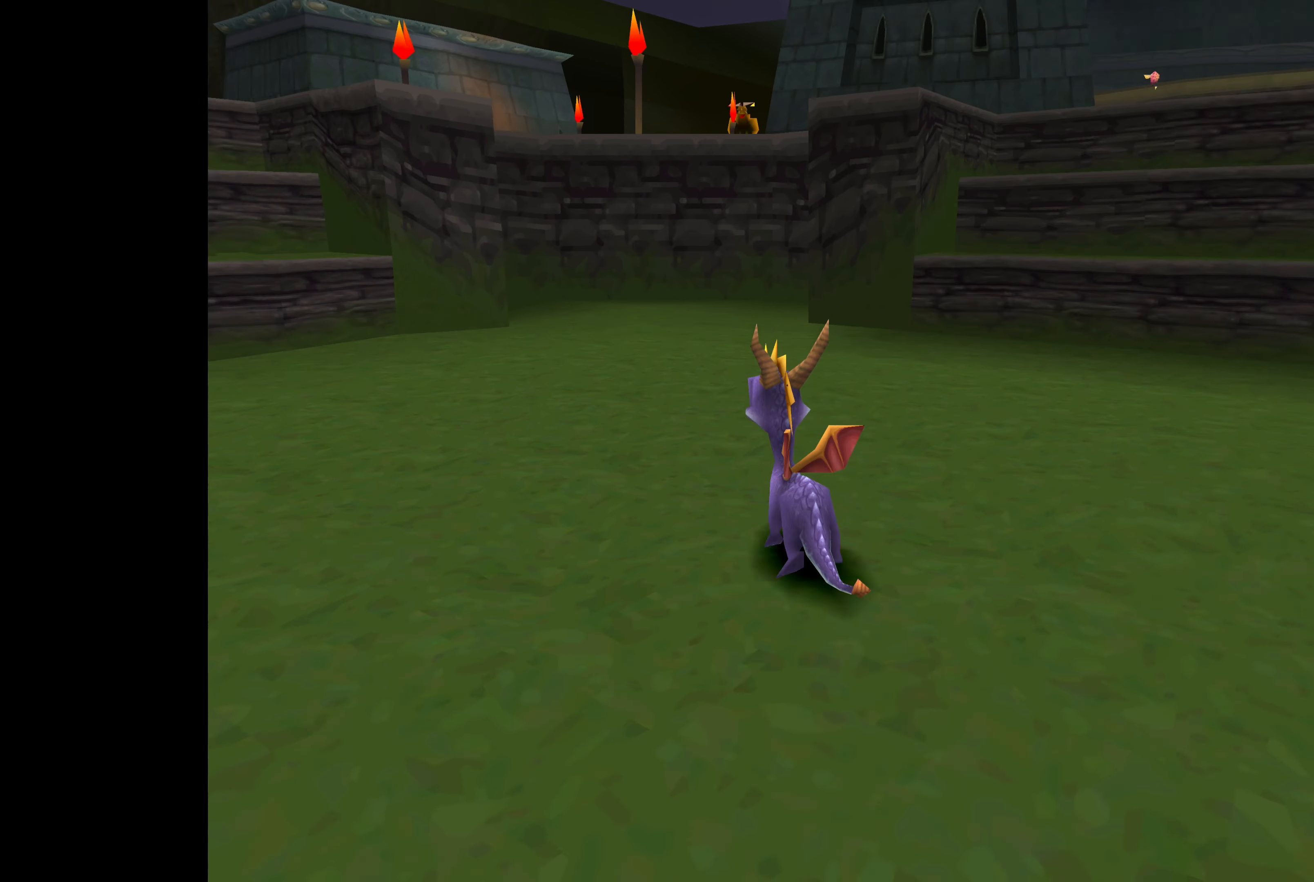
{"buttons": [], "left_stick": "up-left", "right_stick": "center", "events": []}
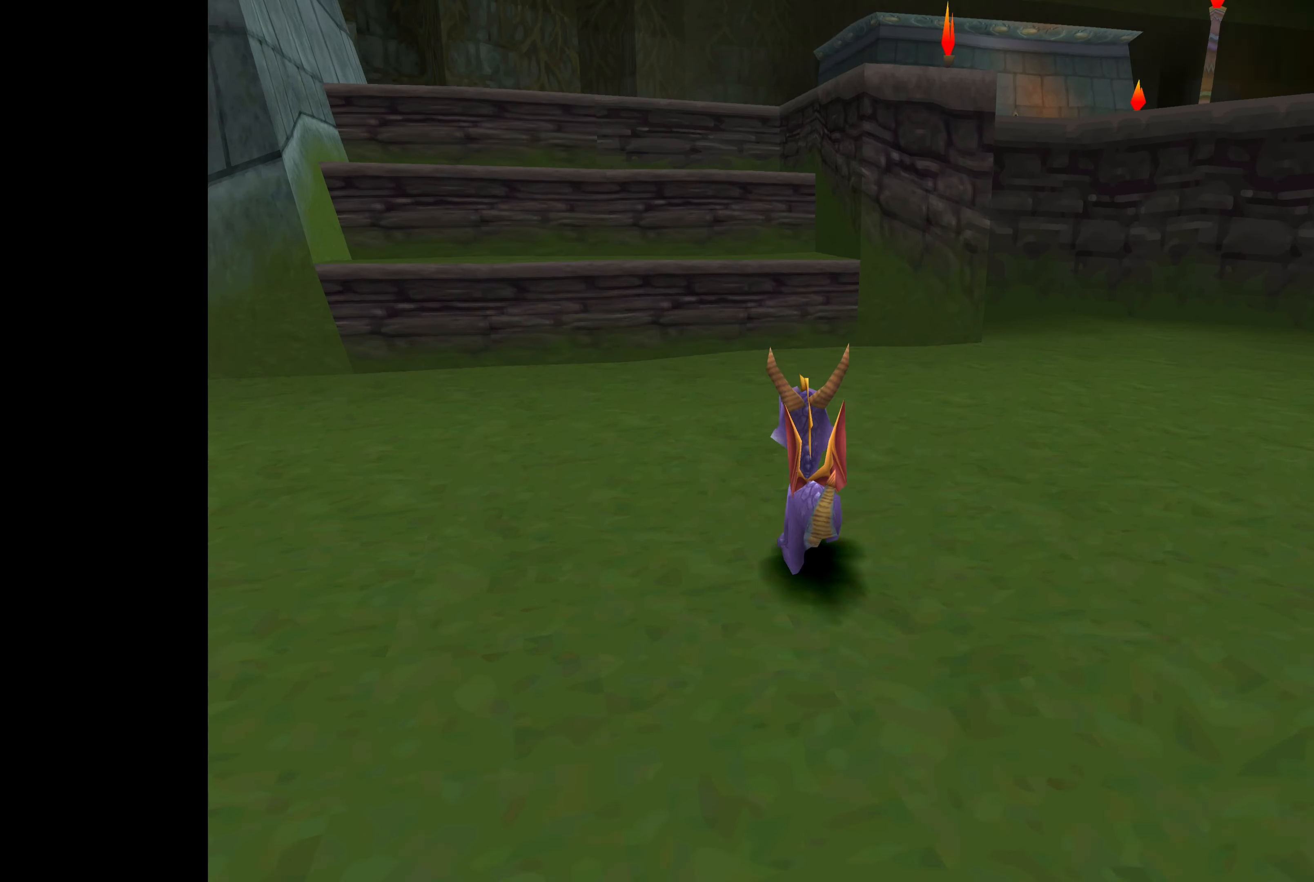
{"buttons": [], "left_stick": "up", "right_stick": "center", "events": [[167, "left_stick", "up"]]}
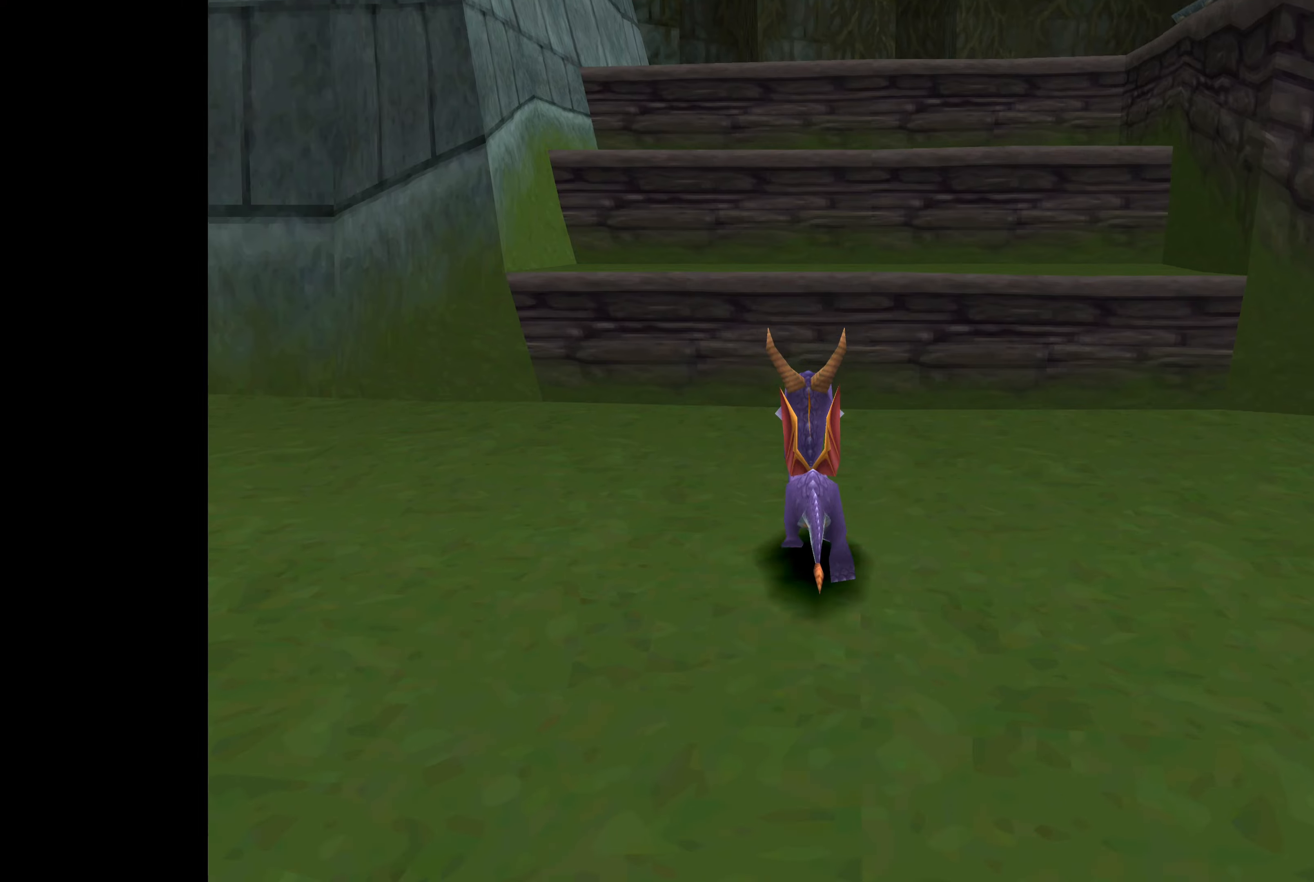
{"buttons": [], "left_stick": "left", "right_stick": "center", "events": [[133, "CROSS", "down"], [250, "left_stick", "up-left"], [283, "CROSS", "up"], [383, "left_stick", "left"]]}
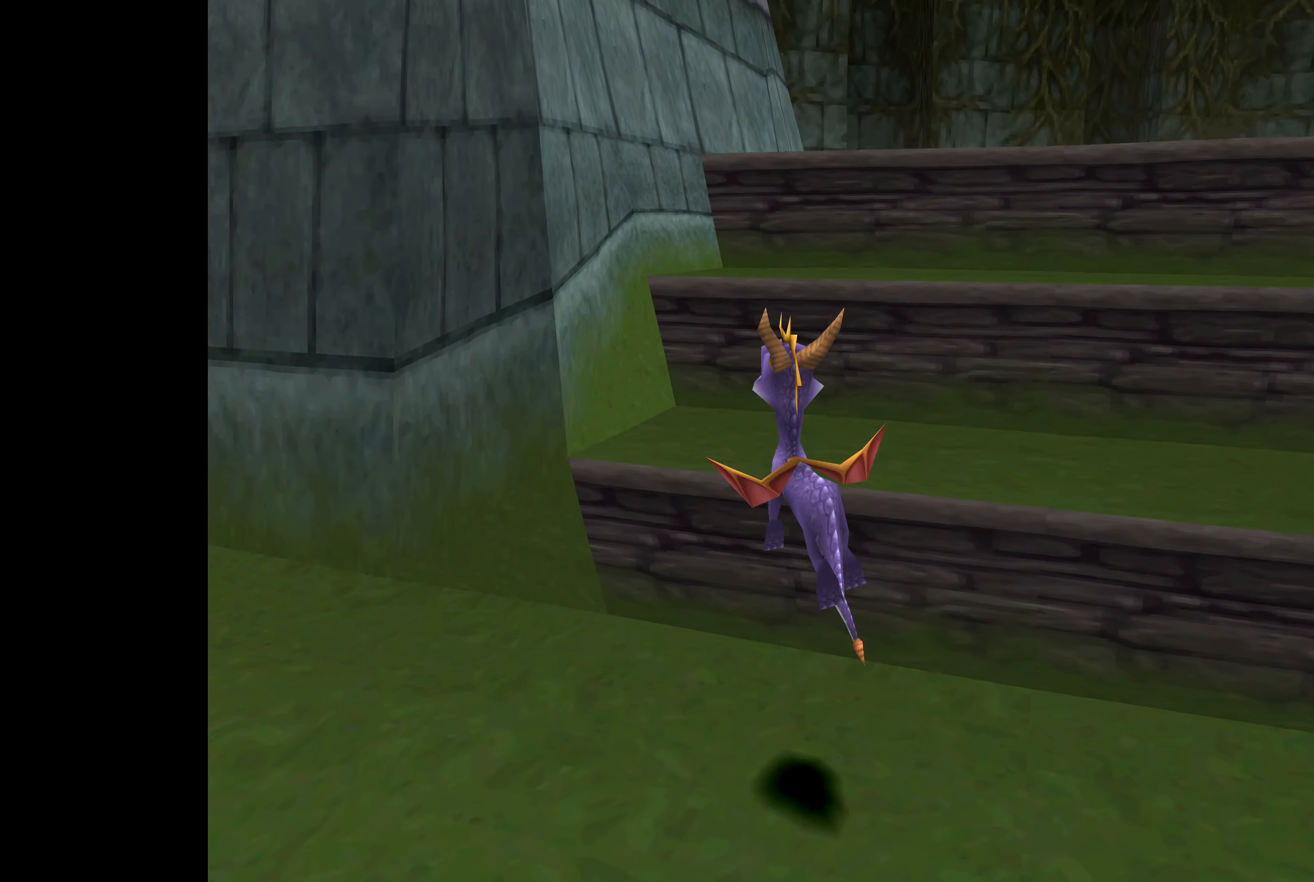
{"buttons": [], "left_stick": "up-left", "right_stick": "center", "events": [[400, "left_stick", "up-left"]]}
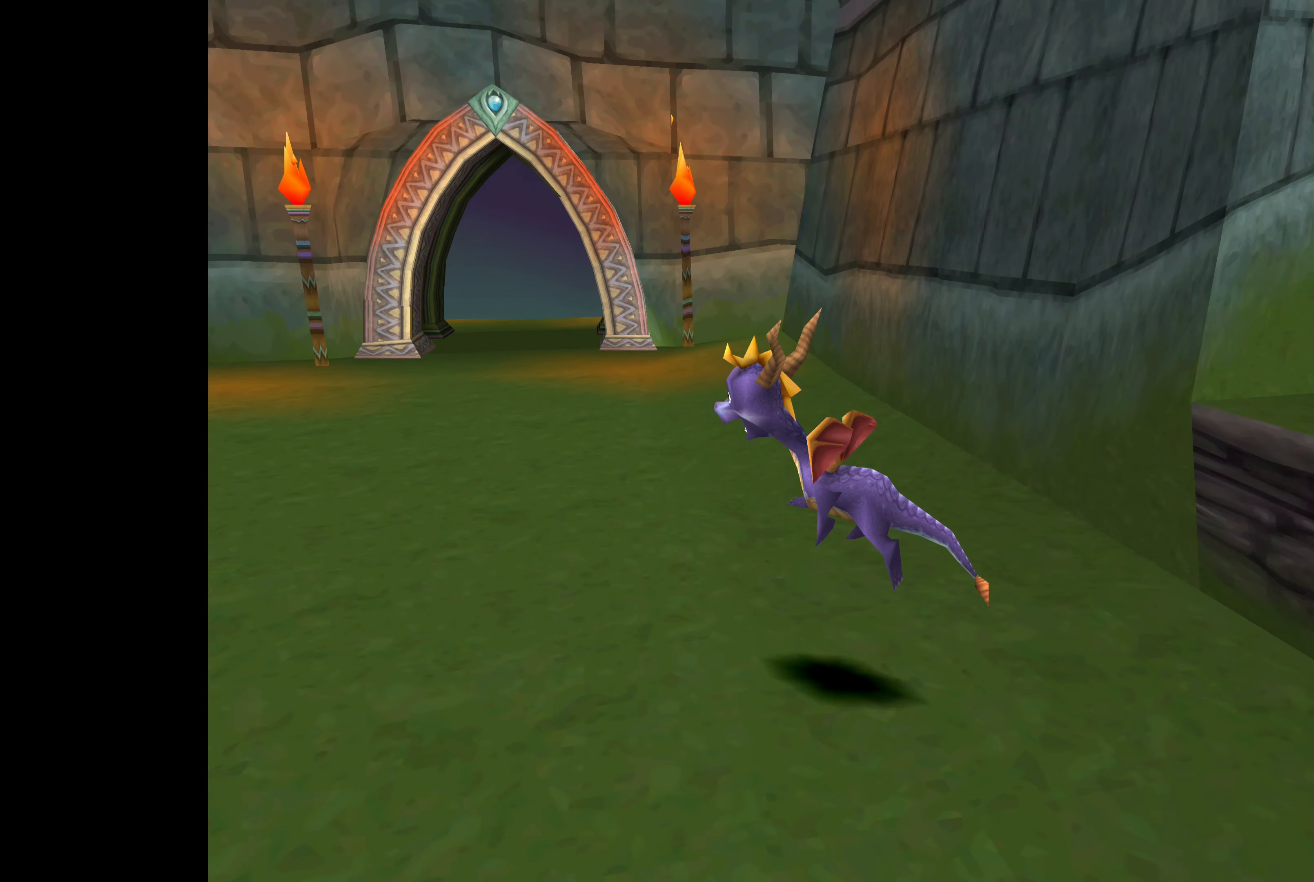
{"buttons": [], "left_stick": "up-left", "right_stick": "center", "events": []}
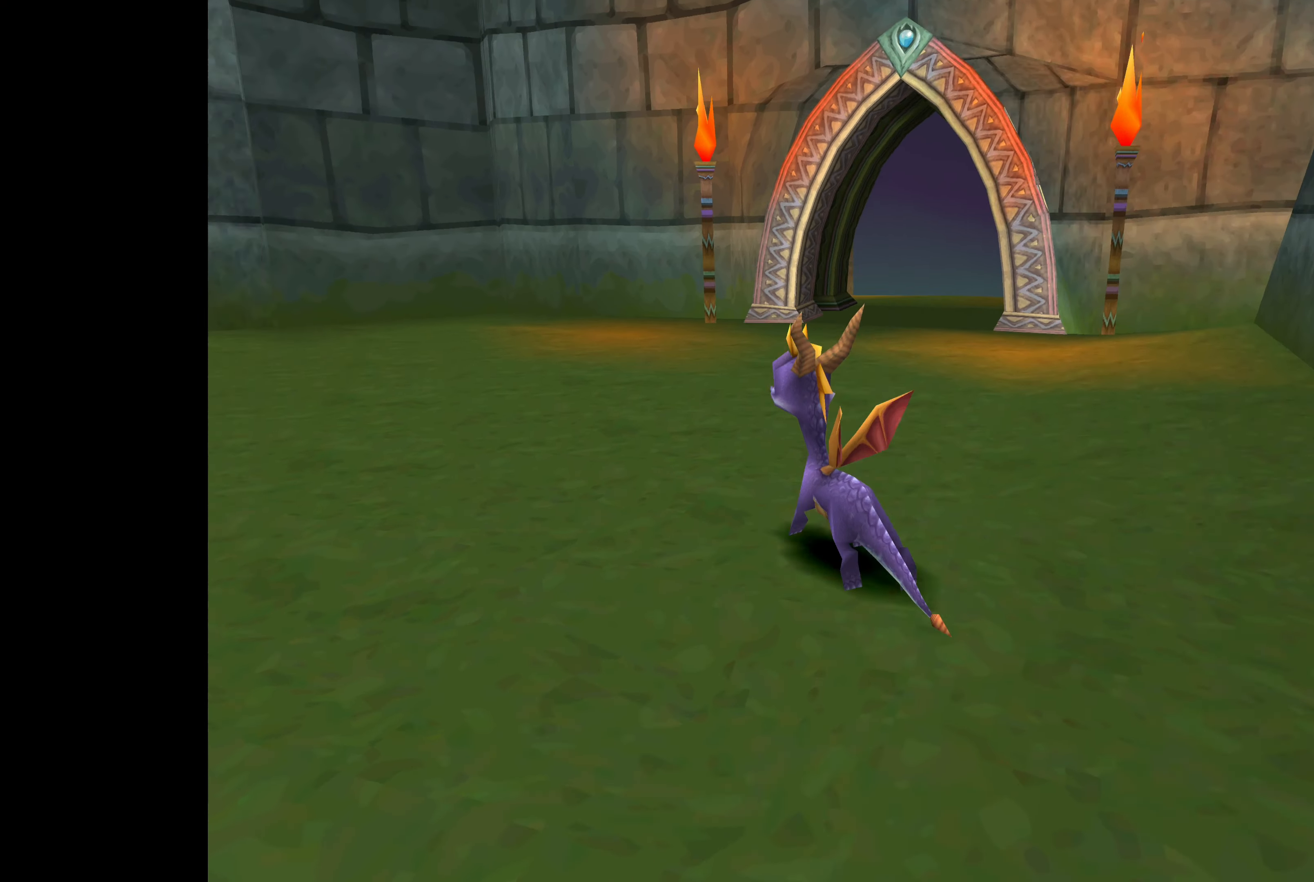
{"buttons": [], "left_stick": "up-left", "right_stick": "center", "events": [[116, "left_stick", "up"], [366, "left_stick", "up-left"]]}
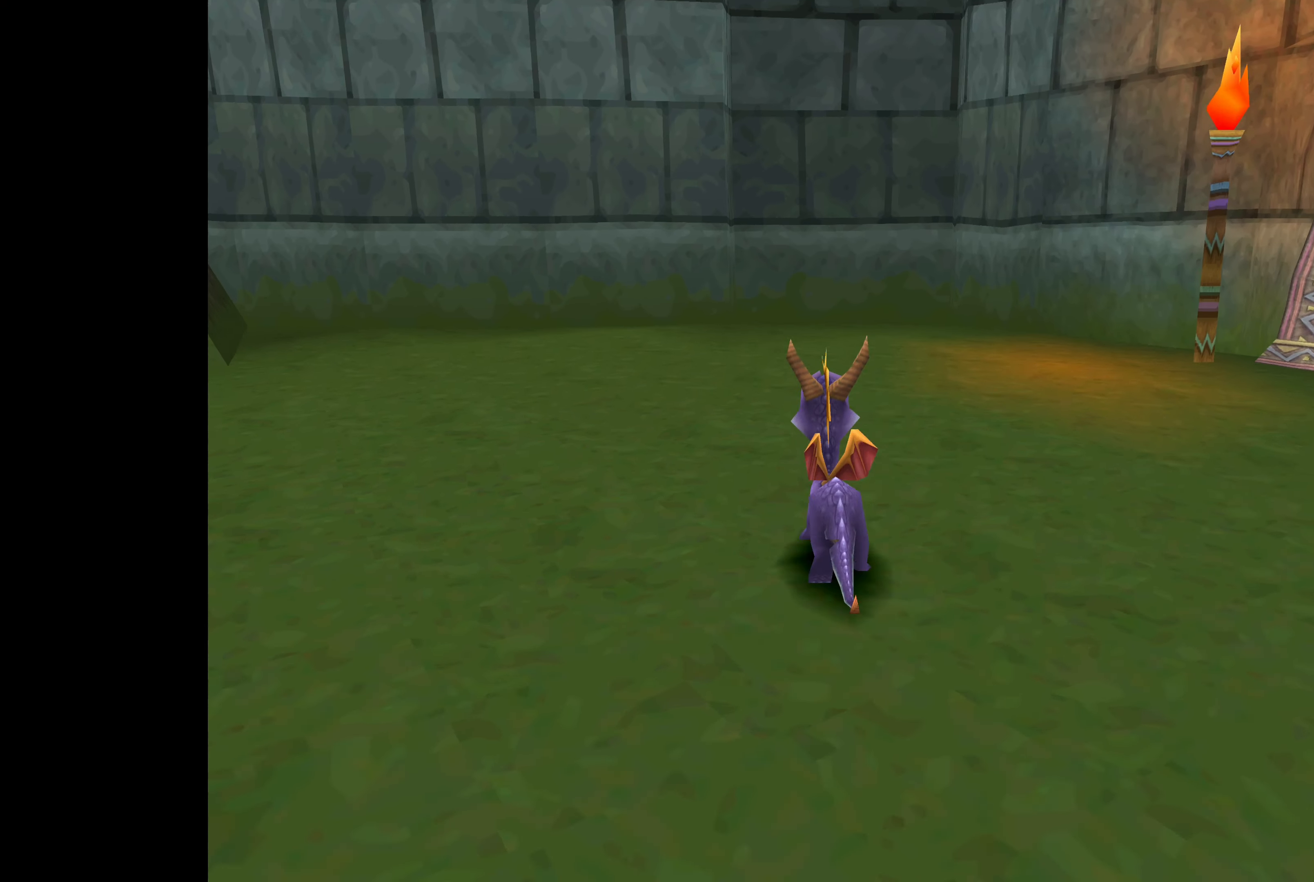
{"buttons": [], "left_stick": "up-left", "right_stick": "center", "events": [[283, "left_stick", "up"], [433, "left_stick", "up-left"]]}
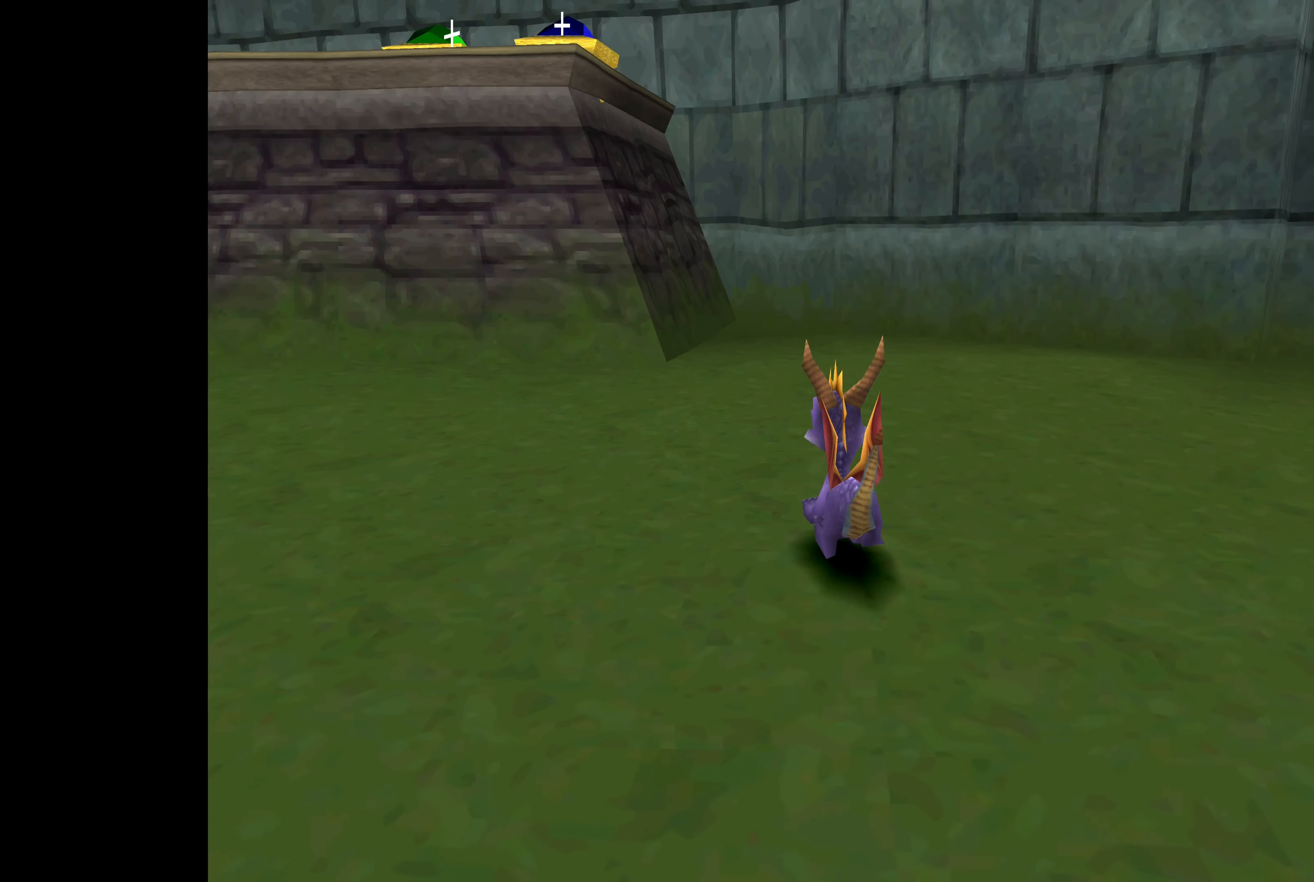
{"buttons": [], "left_stick": "up-left", "right_stick": "center", "events": []}
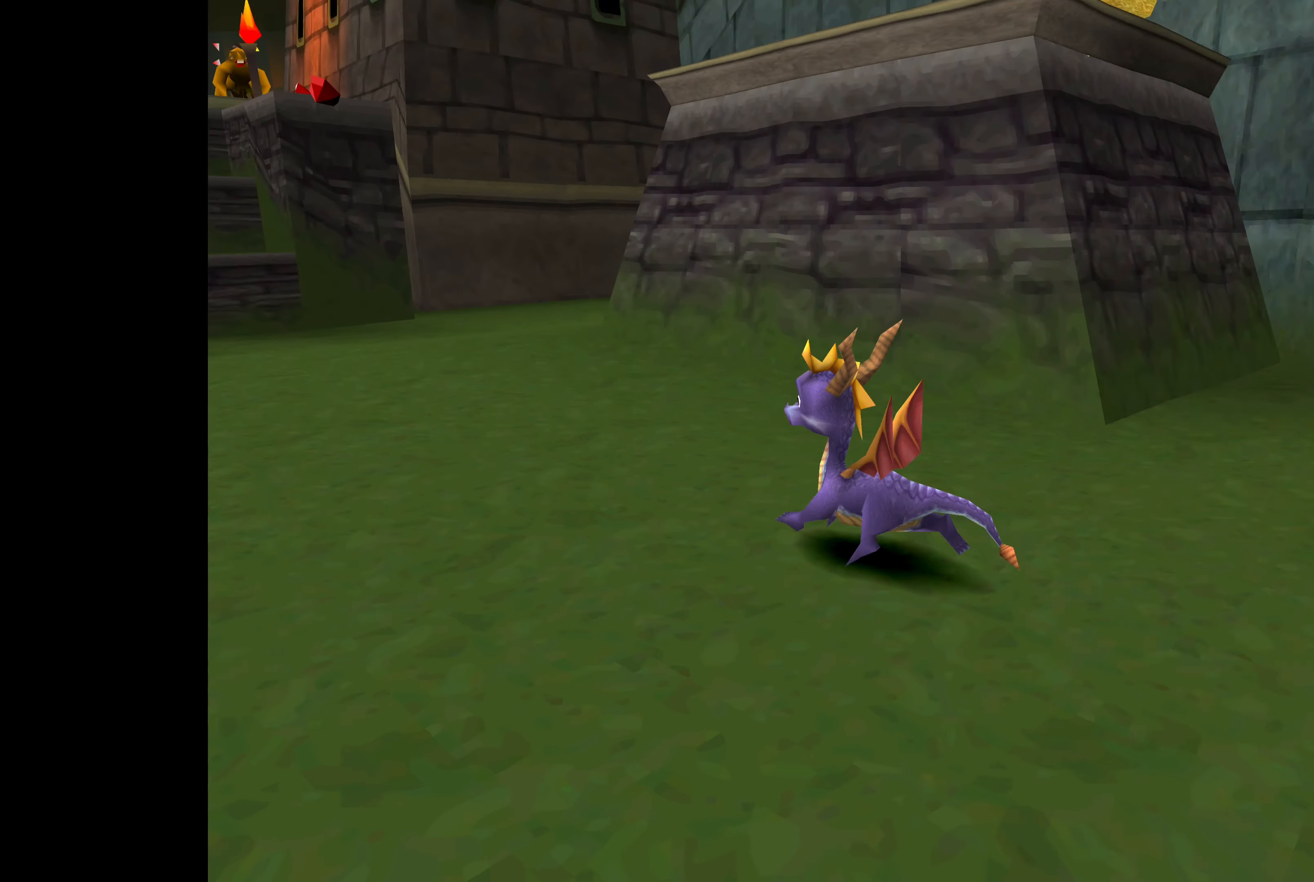
{"buttons": ["SQUARE"], "left_stick": "up", "right_stick": "center", "events": [[100, "left_stick", "up"], [483, "SQUARE", "down"]]}
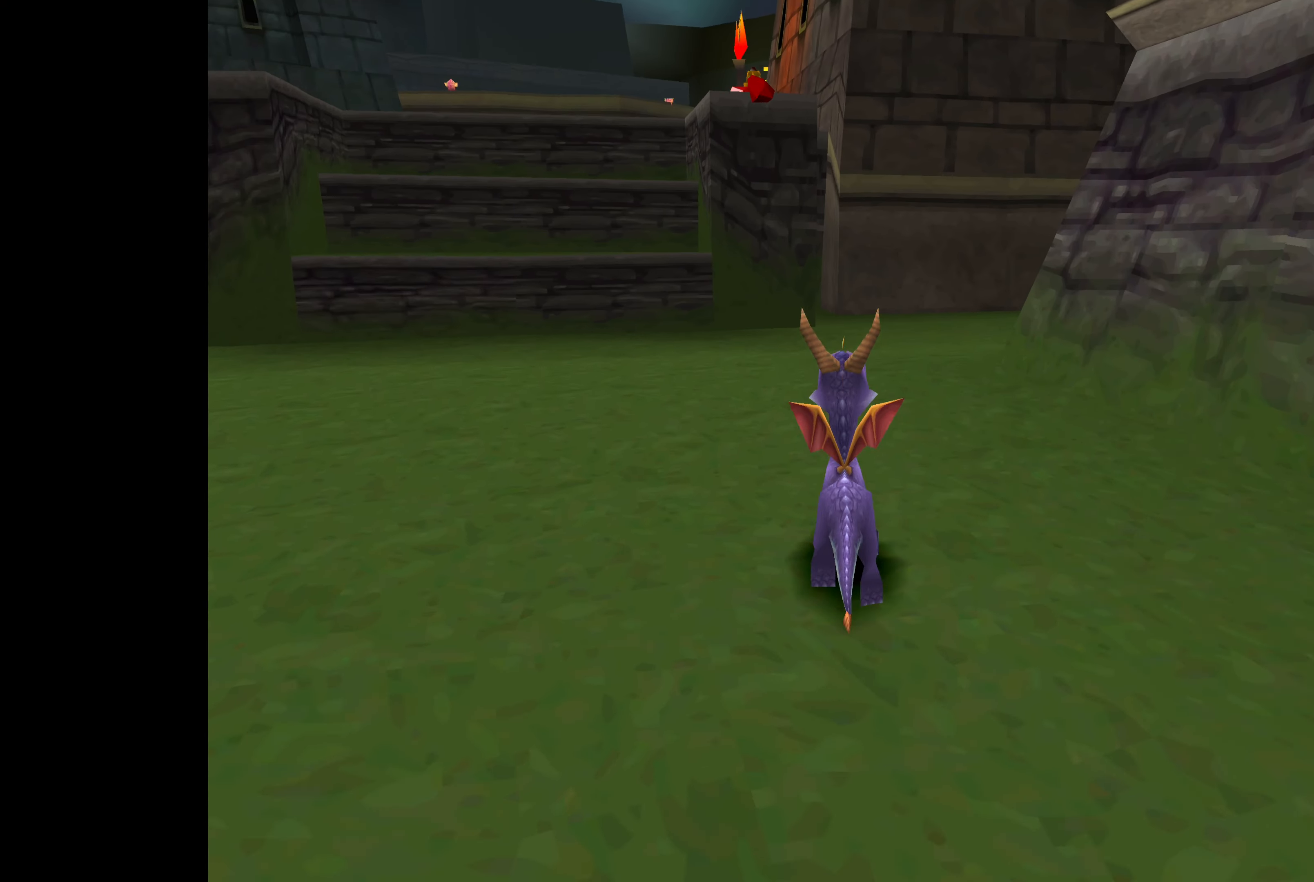
{"buttons": [], "left_stick": "up-right", "right_stick": "center", "events": [[200, "left_stick", "up-left"], [283, "SQUARE", "up"], [450, "left_stick", "up-right"]]}
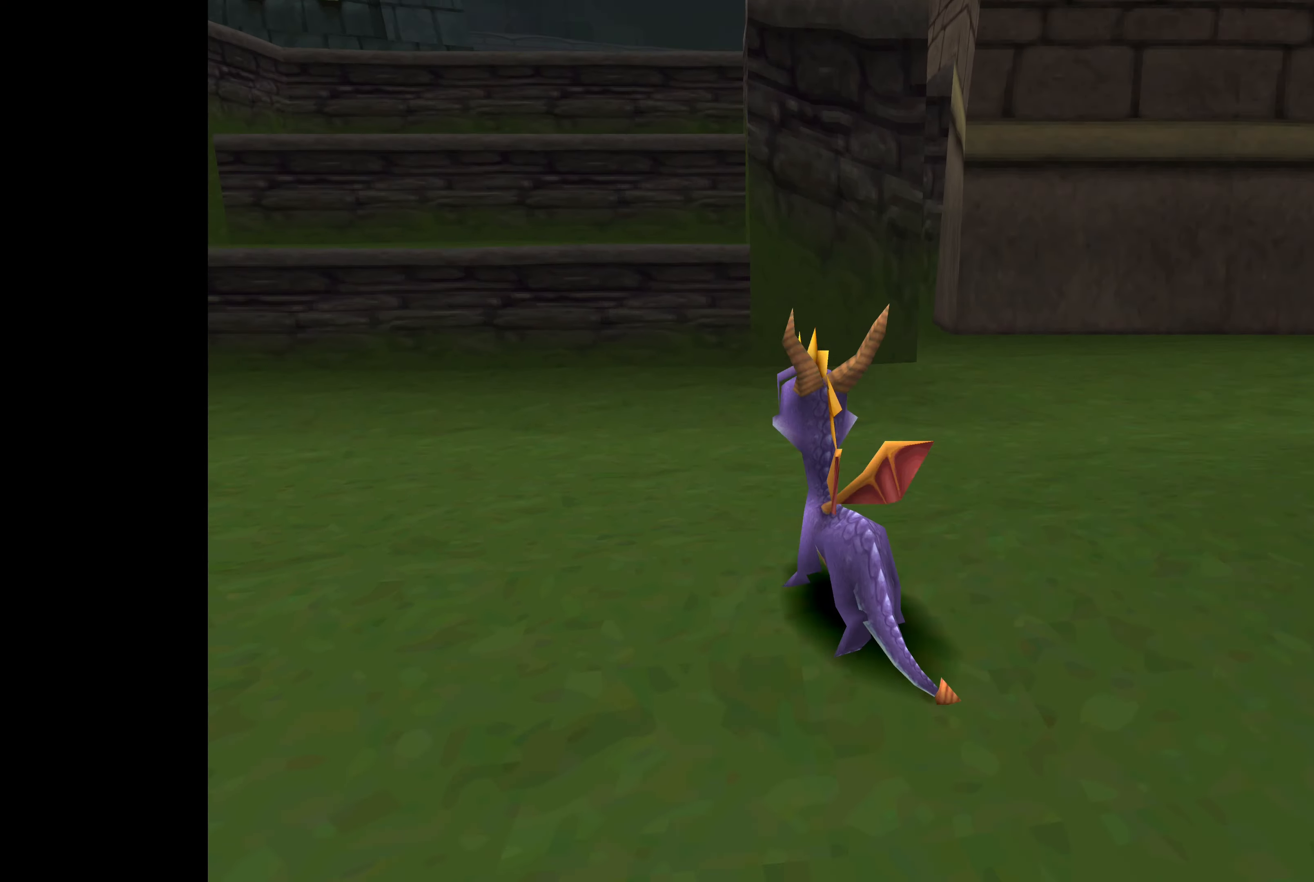
{"buttons": ["SQUARE"], "left_stick": "up-right", "right_stick": "center", "events": [[183, "SQUARE", "down"]]}
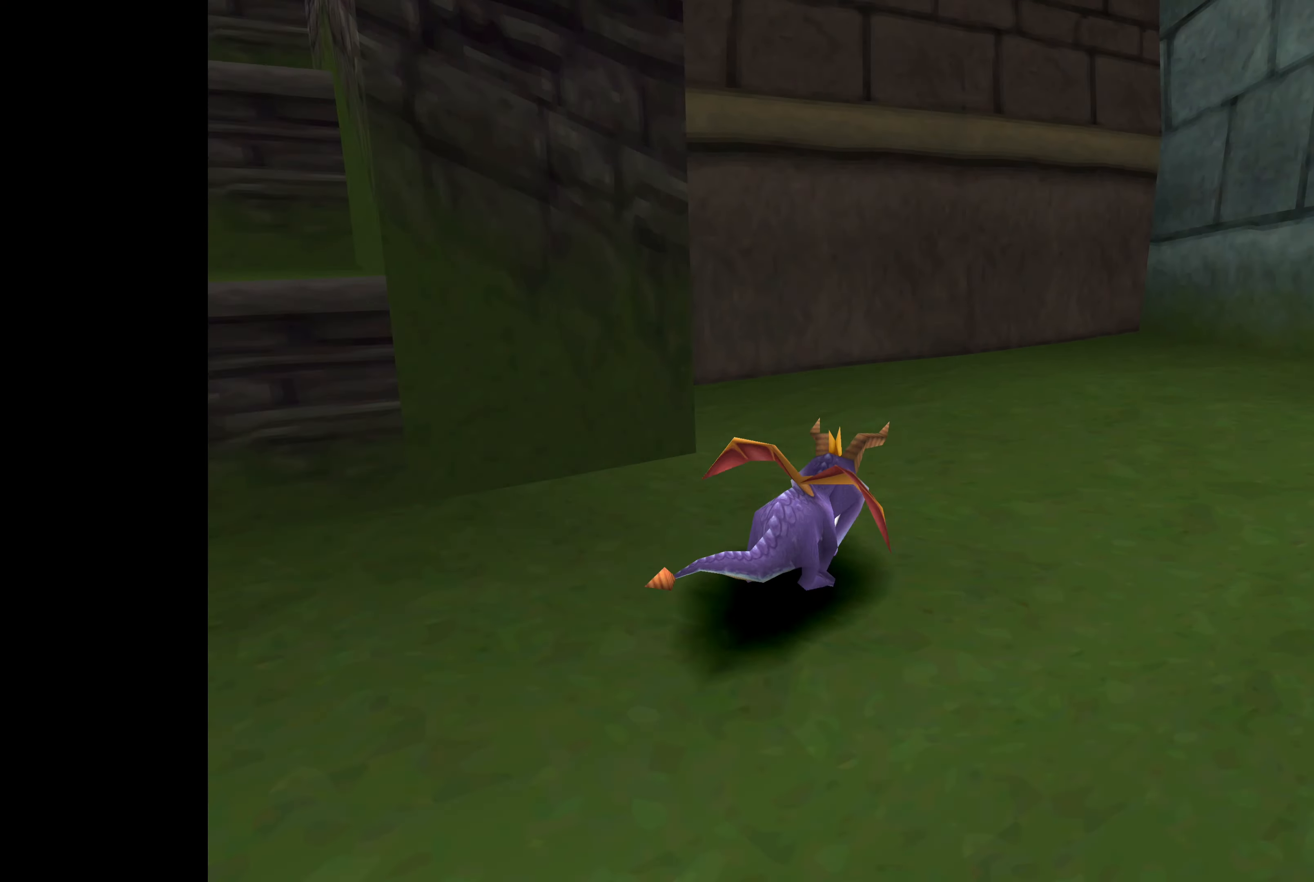
{"buttons": ["SQUARE"], "left_stick": "right", "right_stick": "center", "events": [[33, "left_stick", "up"], [133, "SQUARE", "up"], [233, "left_stick", "up-right"], [366, "SQUARE", "down"], [400, "left_stick", "right"]]}
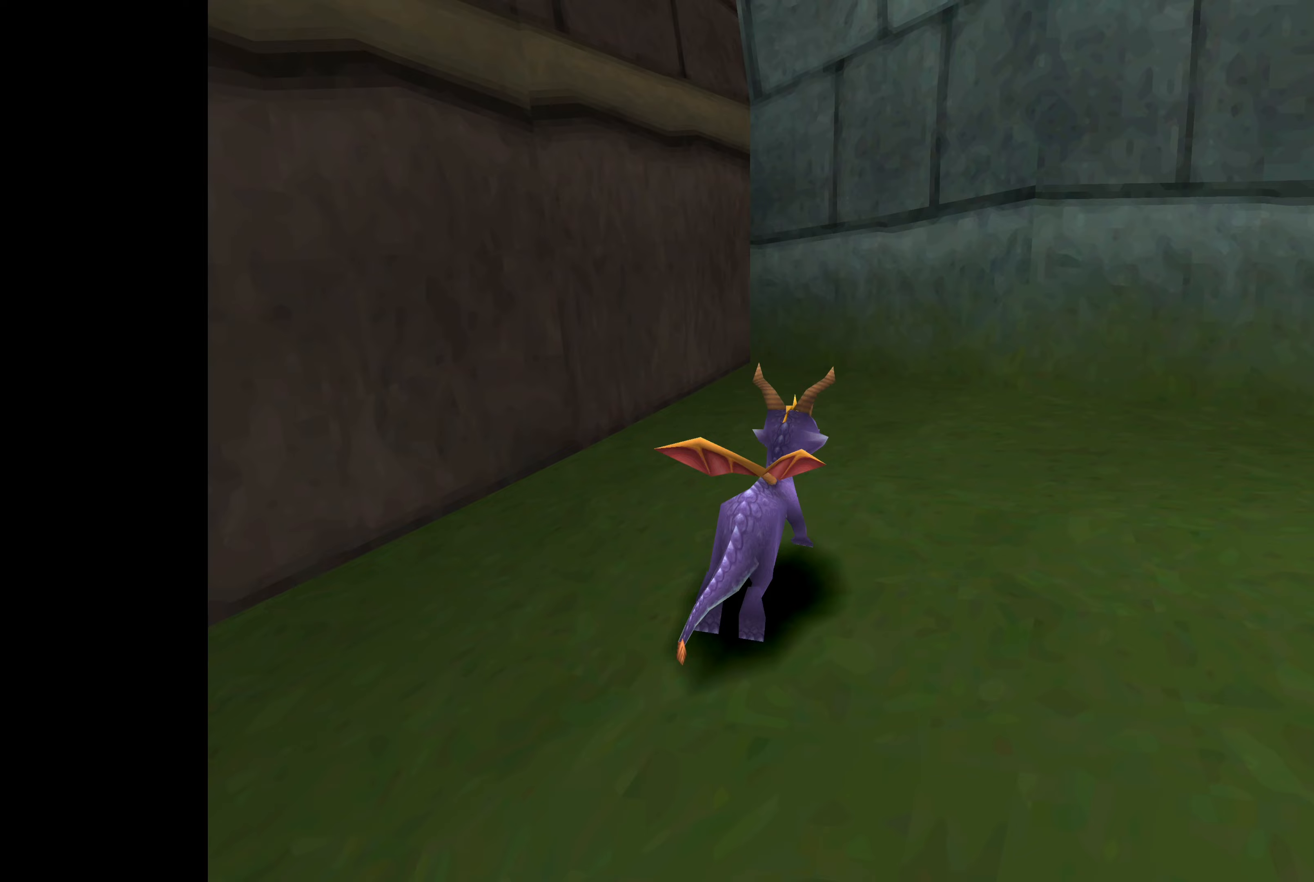
{"buttons": [], "left_stick": "center", "right_stick": "center", "events": [[117, "SQUARE", "up"], [350, "left_stick", "center"]]}
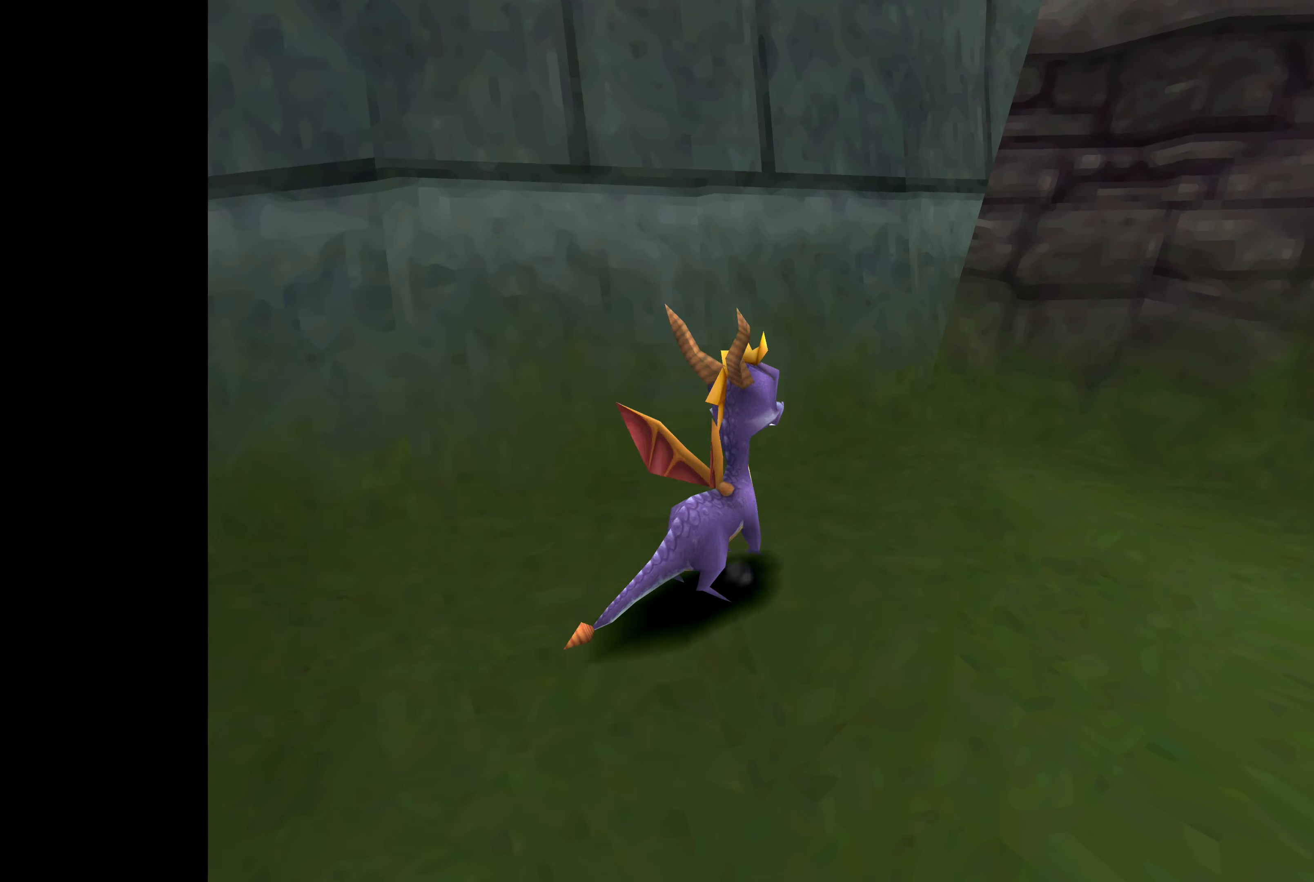
{"buttons": ["SQUARE"], "left_stick": "right", "right_stick": "center", "events": [[183, "left_stick", "right"], [250, "SQUARE", "down"]]}
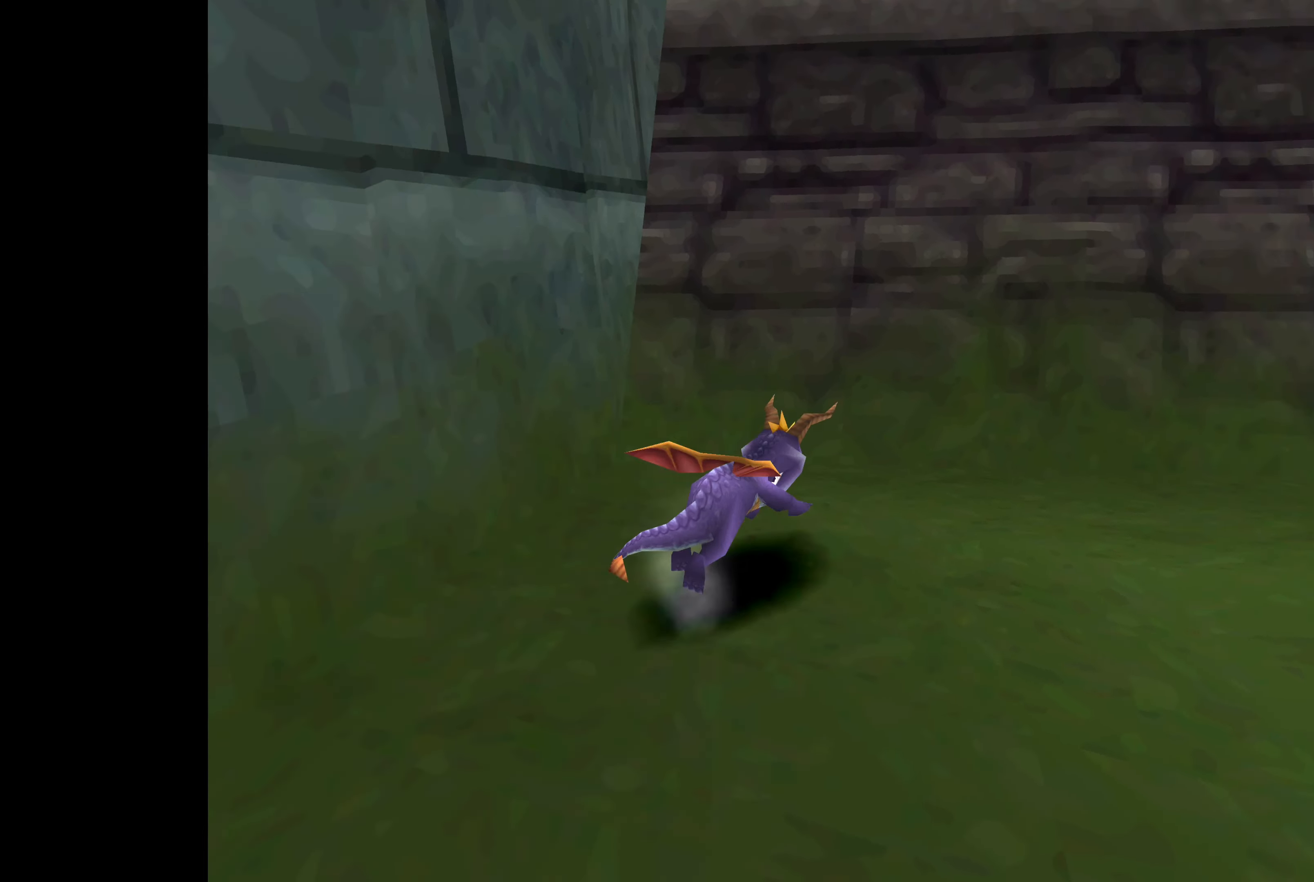
{"buttons": ["SQUARE"], "left_stick": "up-right", "right_stick": "center", "events": [[200, "left_stick", "up-right"], [217, "SQUARE", "up"], [450, "SQUARE", "down"]]}
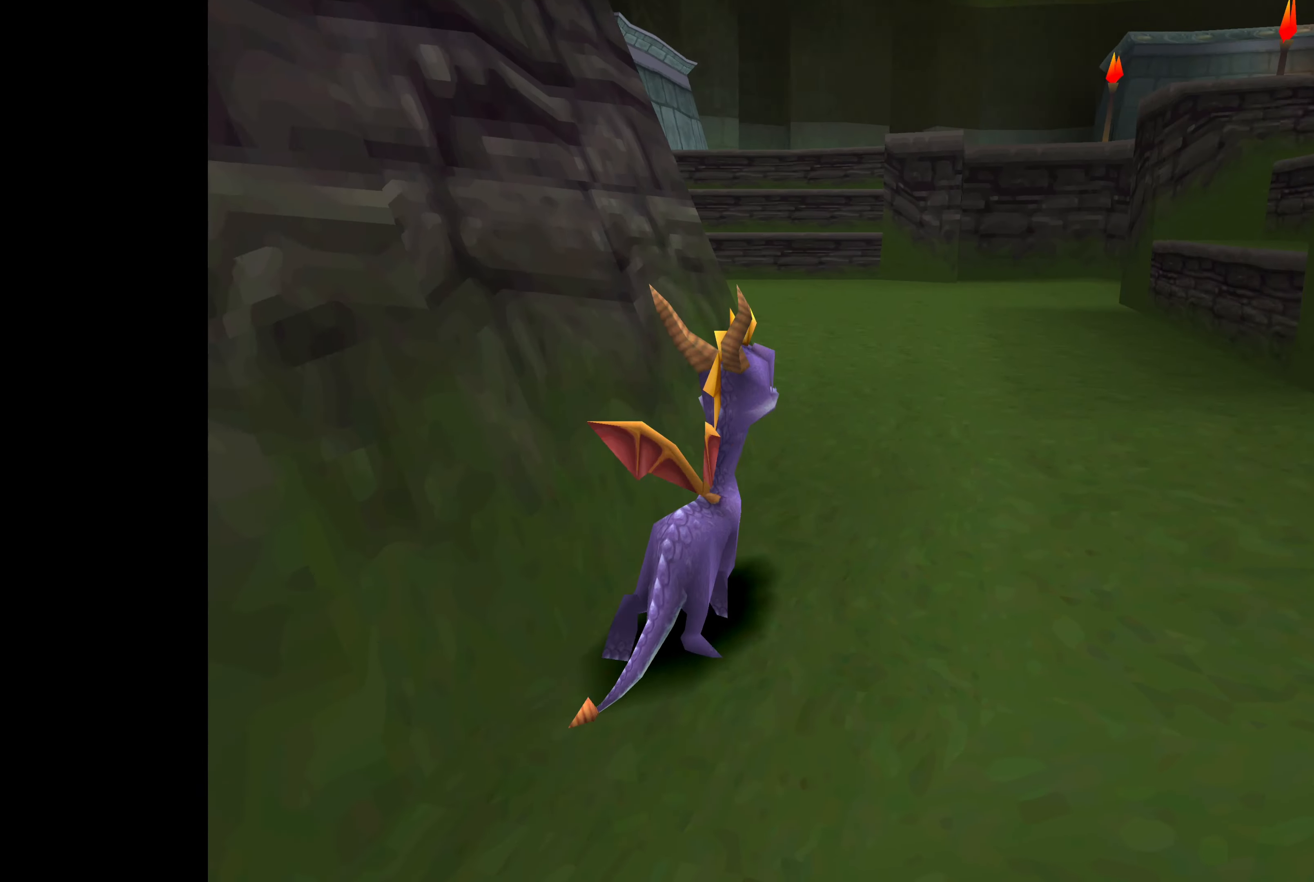
{"buttons": ["SQUARE"], "left_stick": "up-left", "right_stick": "center", "events": [[17, "left_stick", "up"], [267, "left_stick", "up-left"]]}
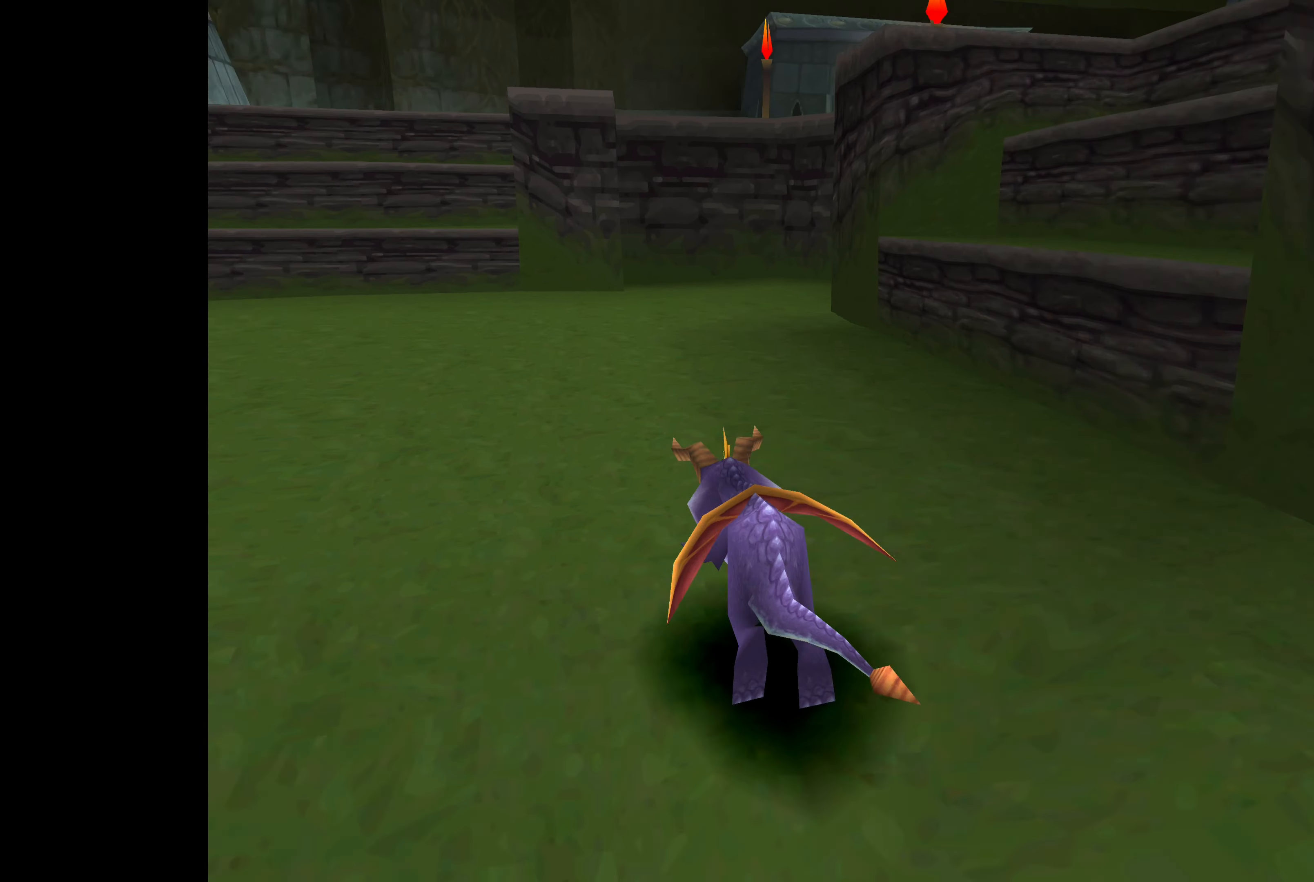
{"buttons": [], "left_stick": "up-left", "right_stick": "center", "events": [[33, "left_stick", "up"], [117, "SQUARE", "up"], [367, "left_stick", "up-left"]]}